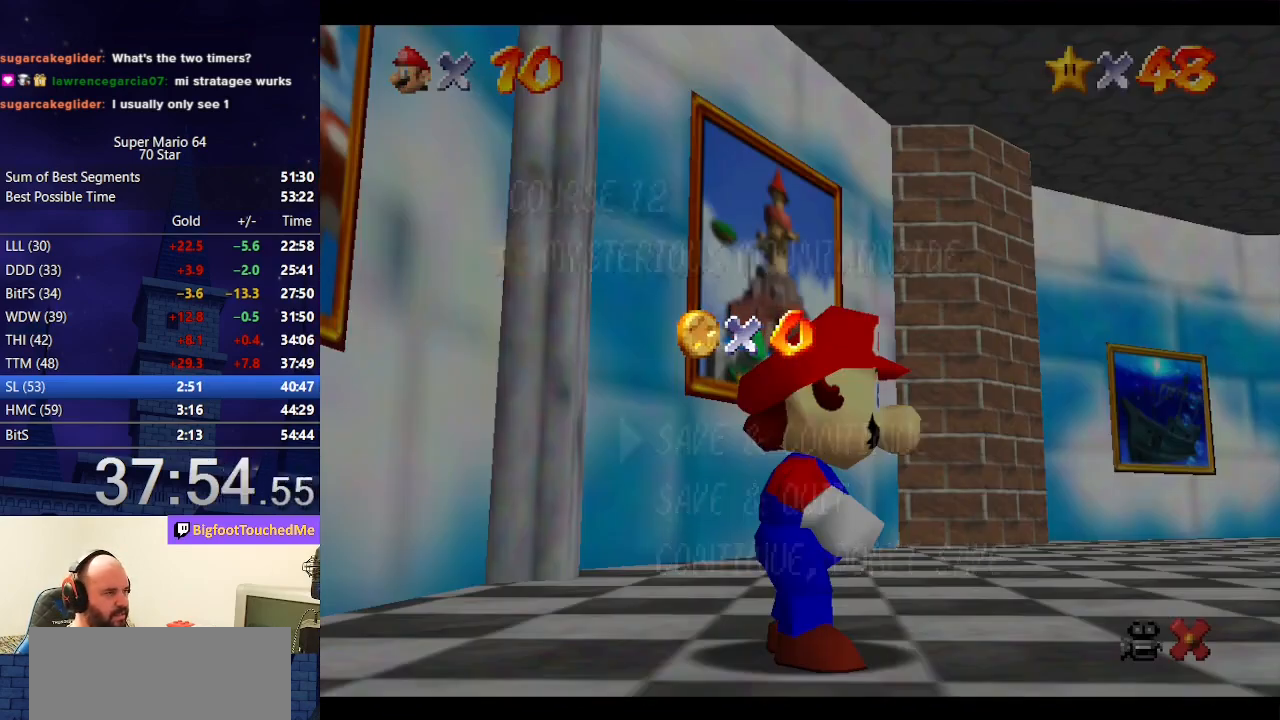
Gameplay with a controller (Nintendo layout); each line is a JSON object with the inputs held at the frame after it. "events" lists button and stick changes between this image and that frame as [ms after this image, input, new state], when the widget could be followed in between. Not read: L3 R3.
{"buttons": ["A", "B"], "left_stick": "center", "events": [[400, "A", "down"], [433, "B", "down"]]}
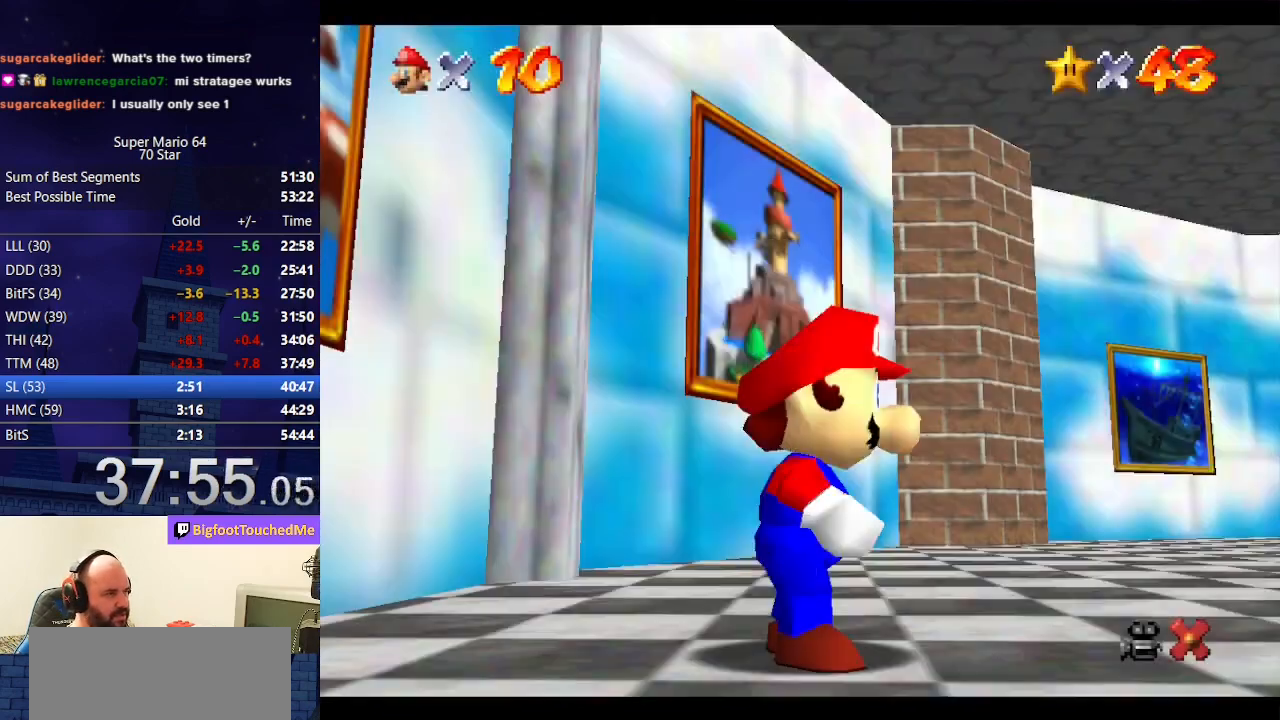
{"buttons": ["A", "Z"], "left_stick": "down-right", "events": [[100, "A", "up"], [100, "B", "up"], [100, "left_stick", "down-right"], [433, "Z", "down"], [467, "A", "down"]]}
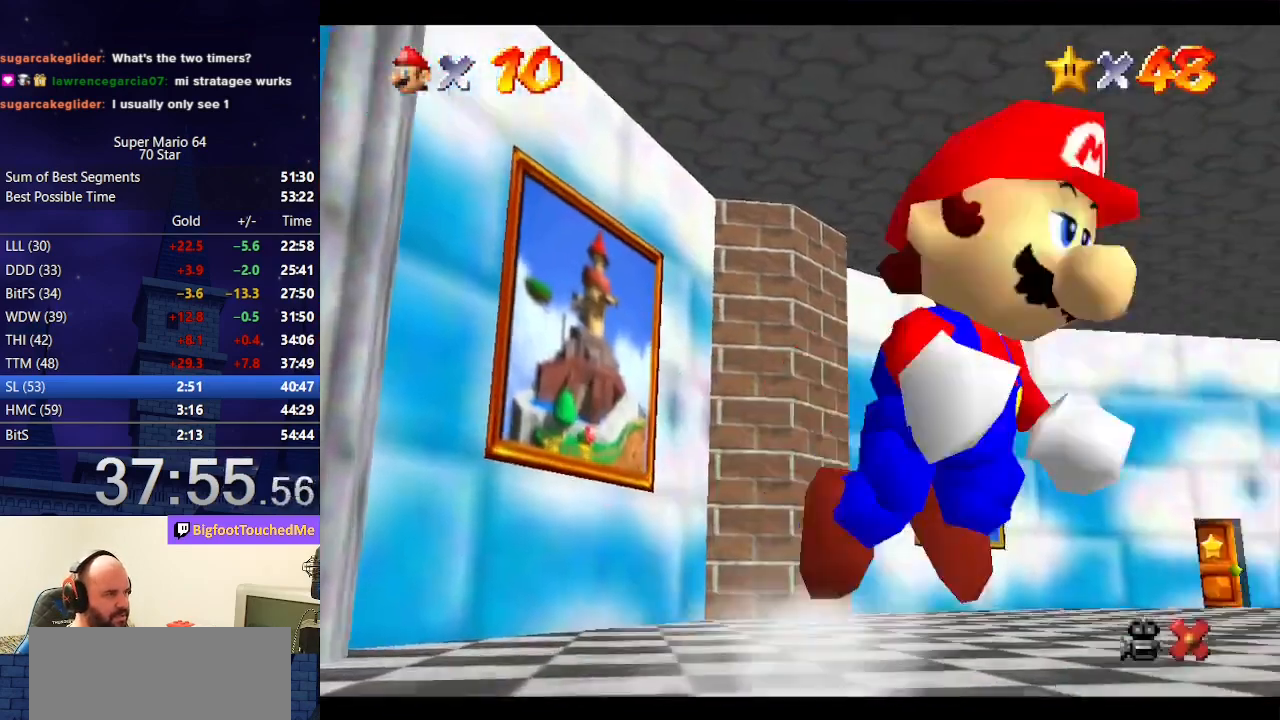
{"buttons": [], "left_stick": "up-right", "events": [[100, "A", "up"], [233, "Z", "up"], [400, "left_stick", "right"], [500, "left_stick", "up-right"]]}
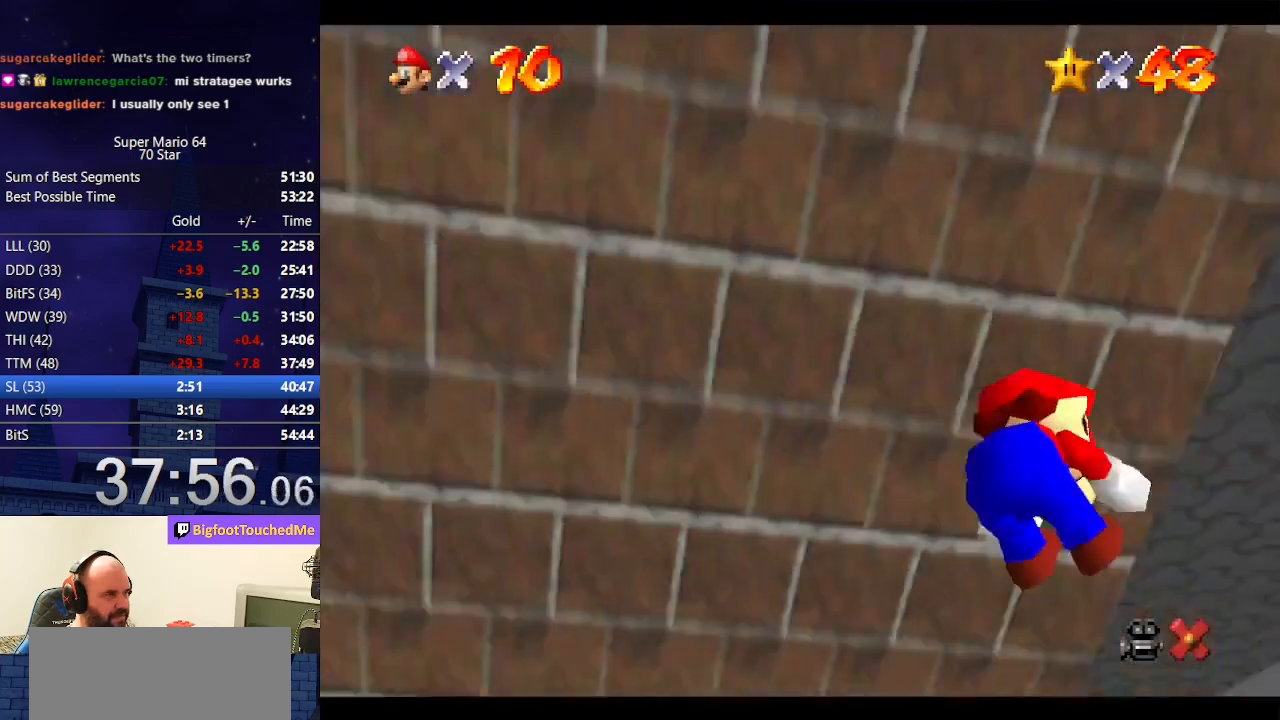
{"buttons": [], "left_stick": "up", "events": [[100, "left_stick", "up"]]}
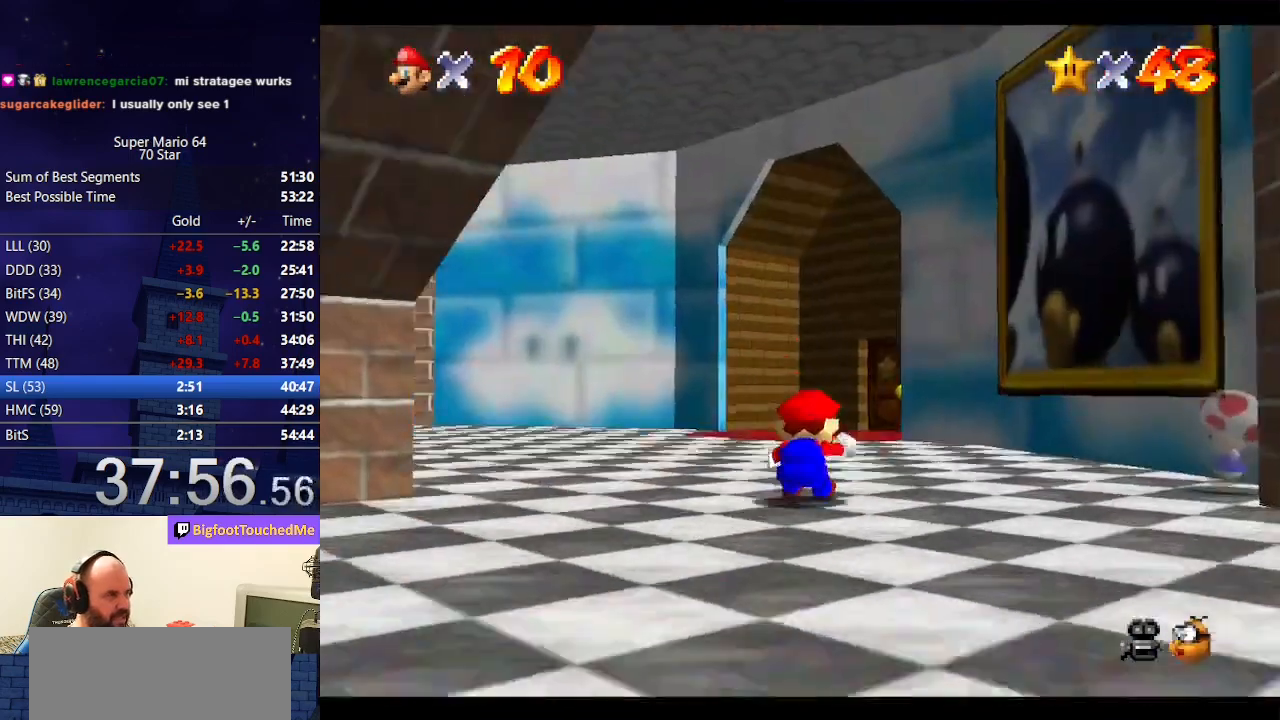
{"buttons": [], "left_stick": "up-right", "events": [[267, "B", "down"], [367, "B", "up"], [433, "left_stick", "up-right"]]}
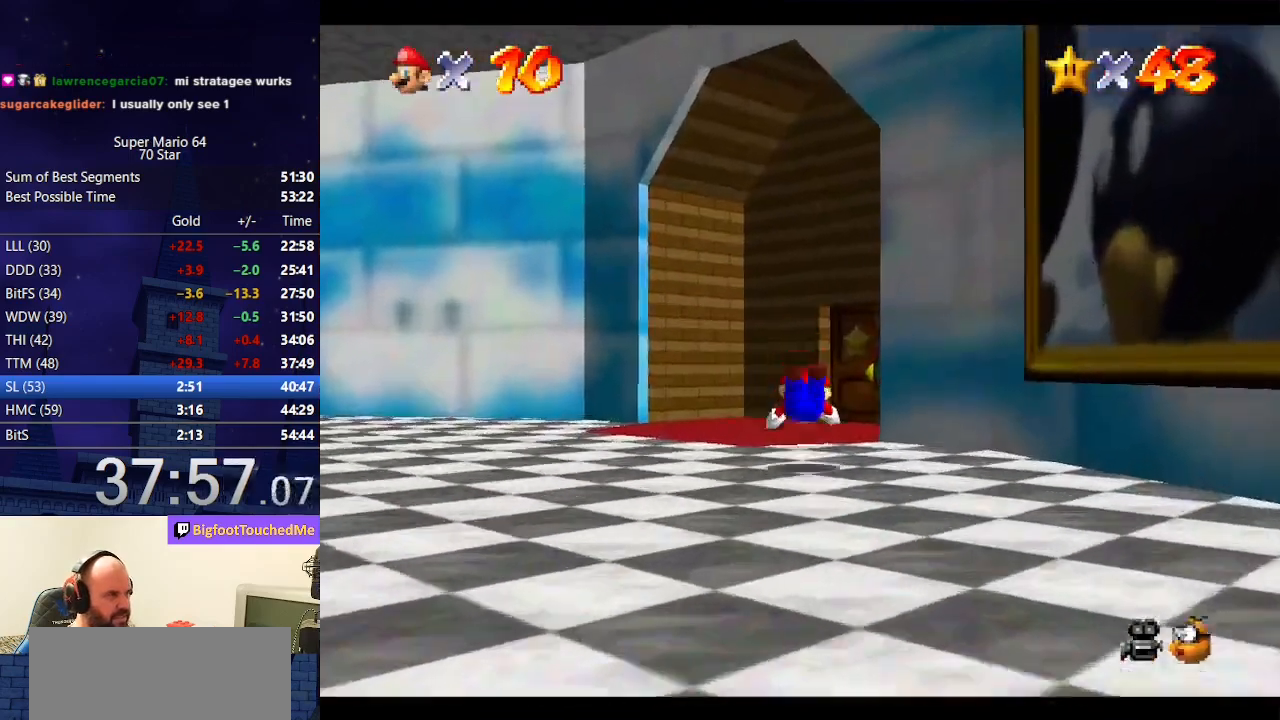
{"buttons": [], "left_stick": "up-right", "events": [[100, "A", "down"], [133, "B", "down"], [167, "left_stick", "up"], [267, "A", "up"], [267, "B", "up"], [267, "left_stick", "center"], [367, "left_stick", "right"], [467, "left_stick", "up-right"]]}
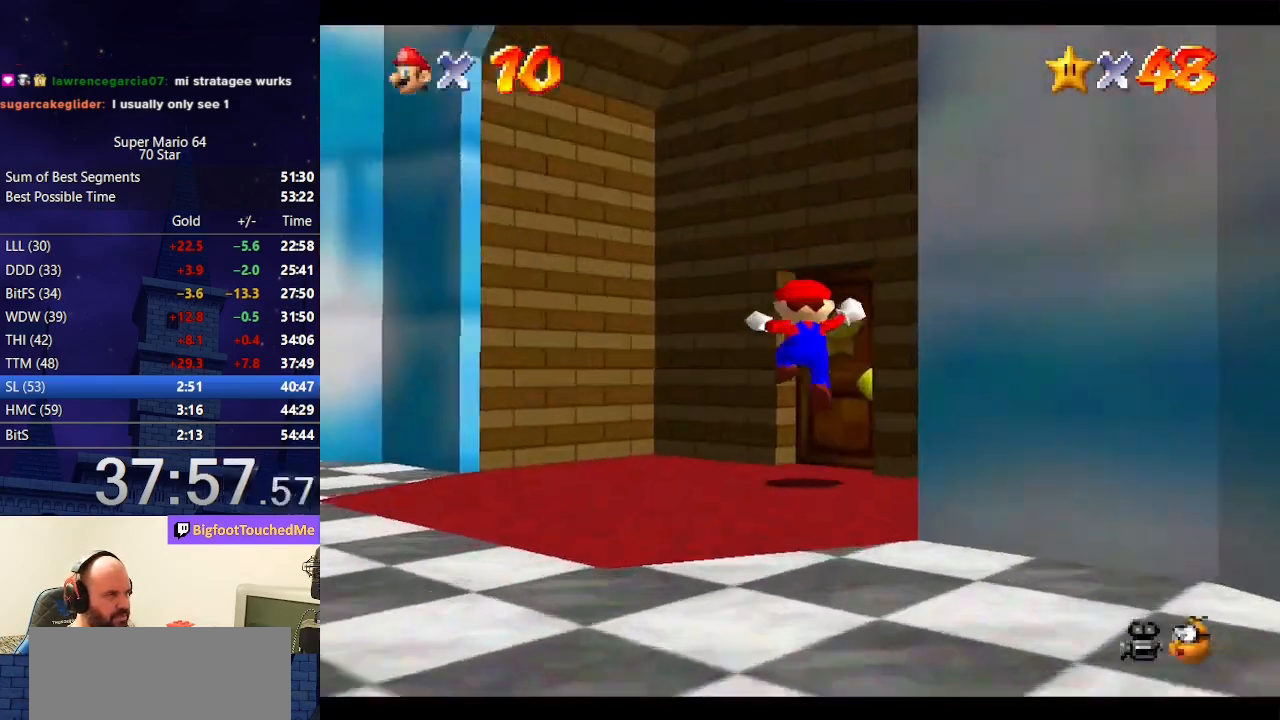
{"buttons": [], "left_stick": "center", "events": [[400, "left_stick", "center"]]}